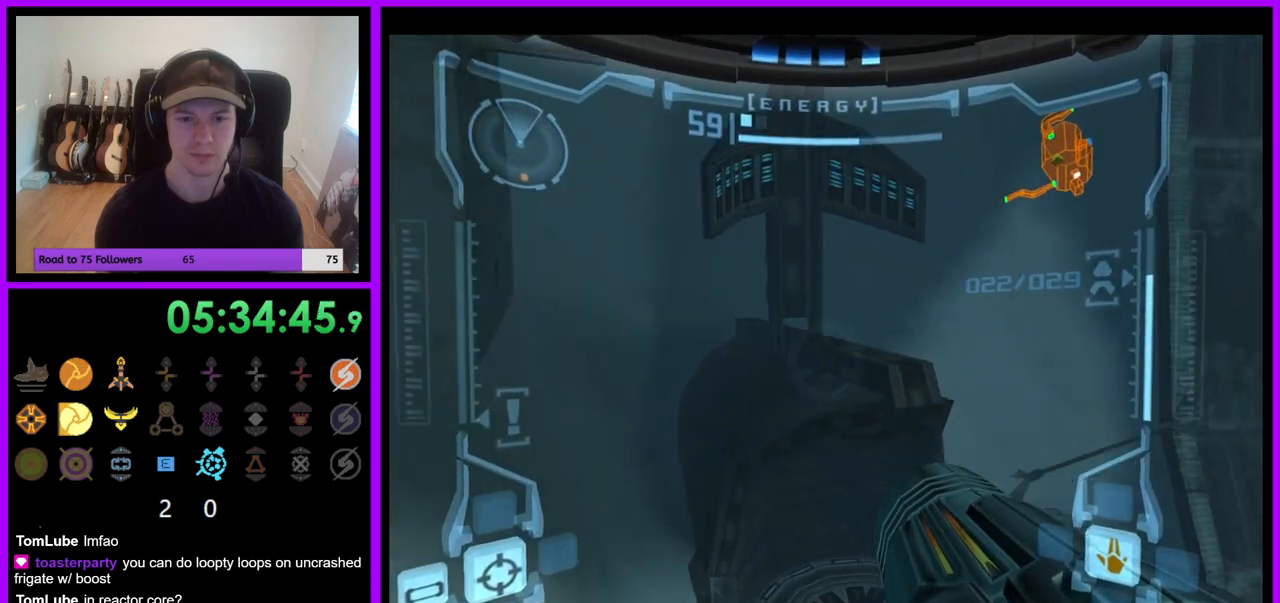
Gameplay with a controller (Nintendo layout); each line is a JSON object with the inputs held at the frame after it. "events" lists button and stick changes between this image and that frame as [ms after this image, input, new state], when the widget could be followed in between. Not read: L3 R3 Z.
{"buttons": ["L1"], "left_stick": "up-right", "right_stick": "center", "events": [[150, "L1", "down"], [150, "R1", "up"], [183, "left_stick", "center"], [367, "left_stick", "right"], [417, "left_stick", "up-right"]]}
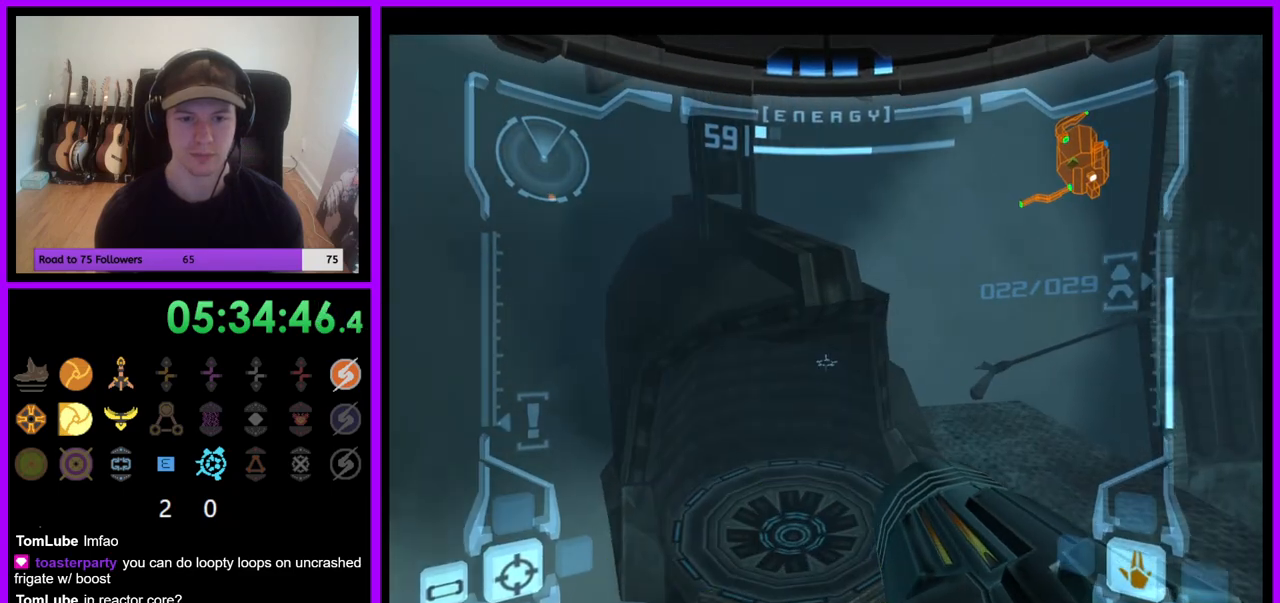
{"buttons": [], "left_stick": "center", "right_stick": "center"}
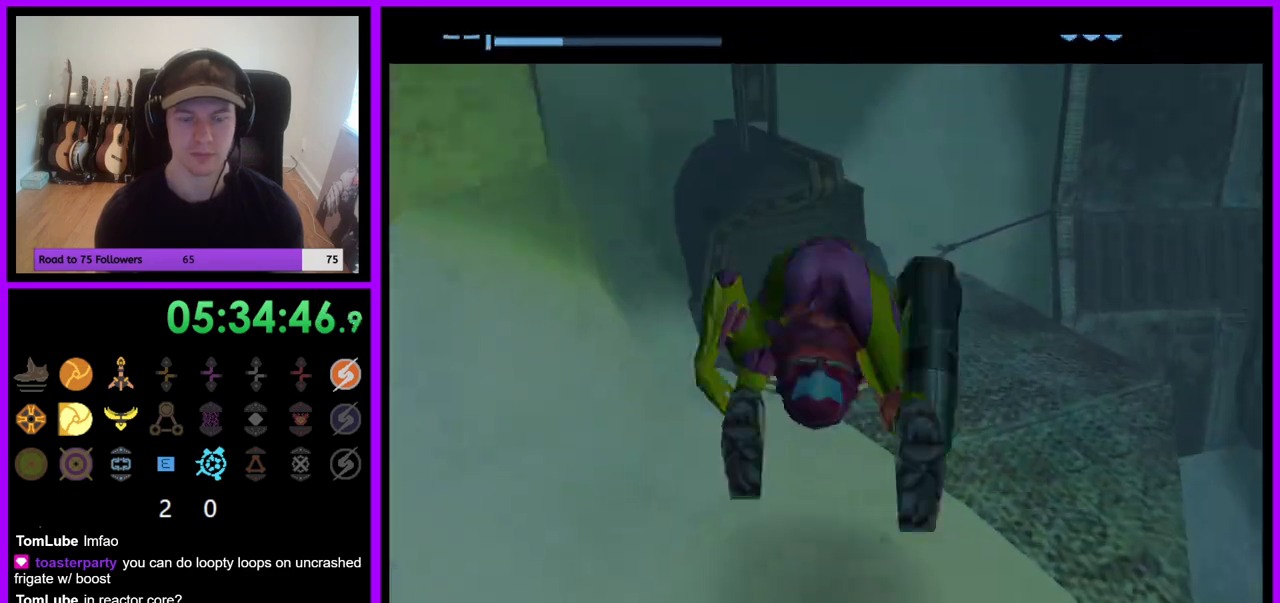
{"buttons": [], "left_stick": "up", "right_stick": "center", "events": [[400, "left_stick", "up"]]}
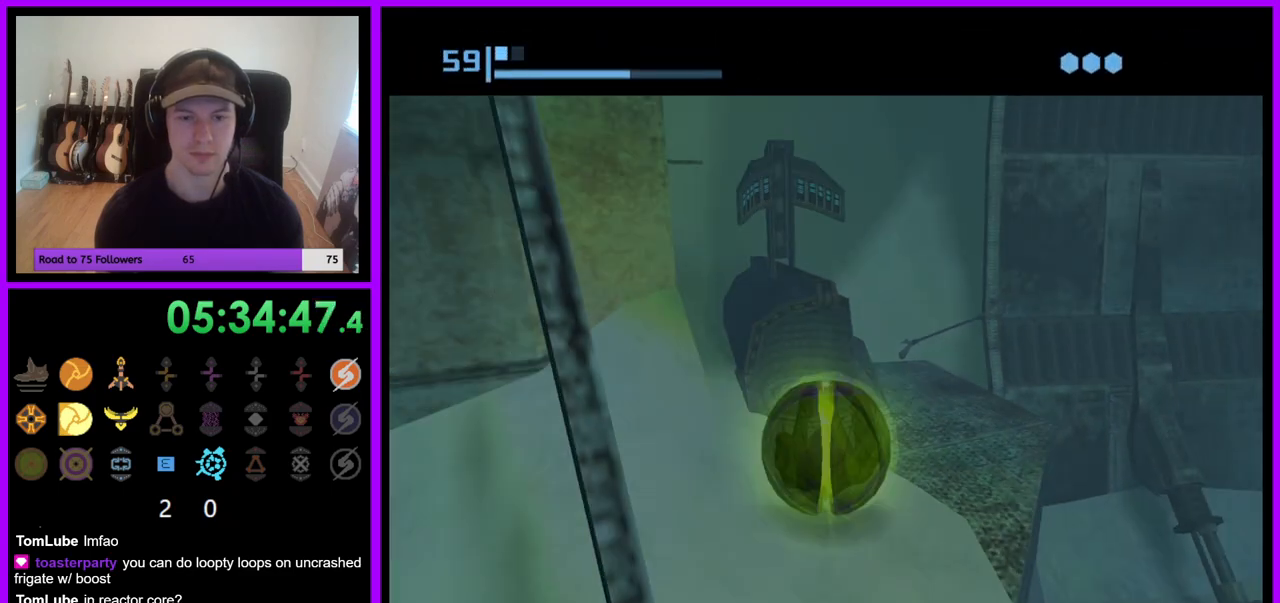
{"buttons": [], "left_stick": "up", "right_stick": "center", "events": []}
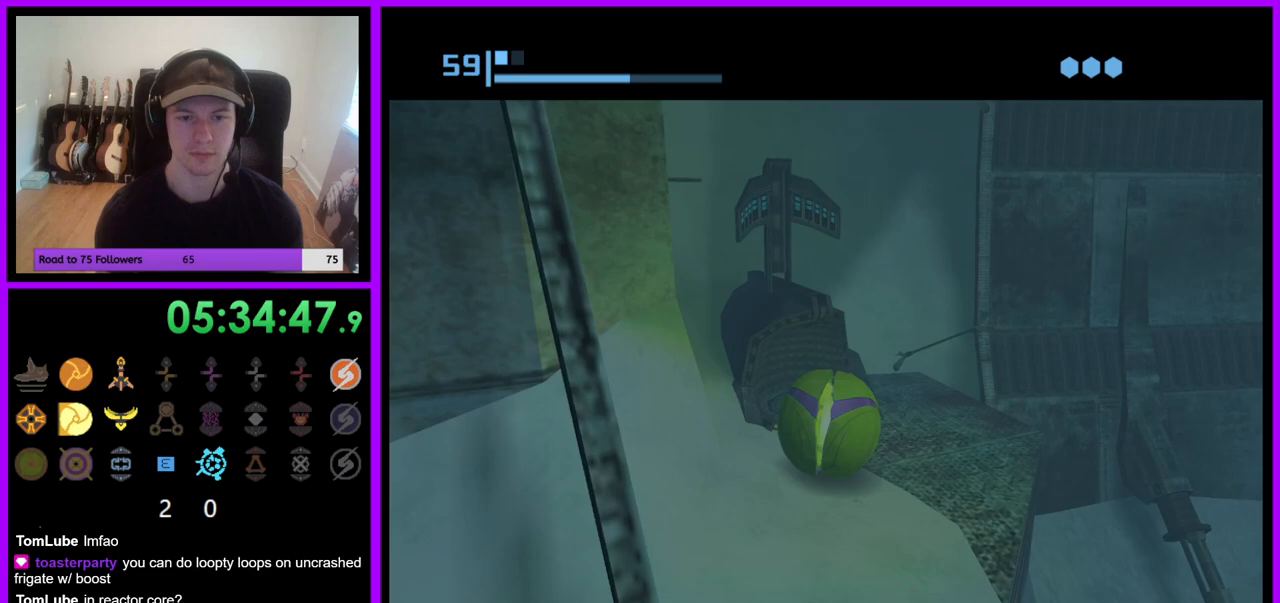
{"buttons": ["B"], "left_stick": "up-left", "right_stick": "center", "events": [[67, "B", "down"], [200, "left_stick", "up-left"]]}
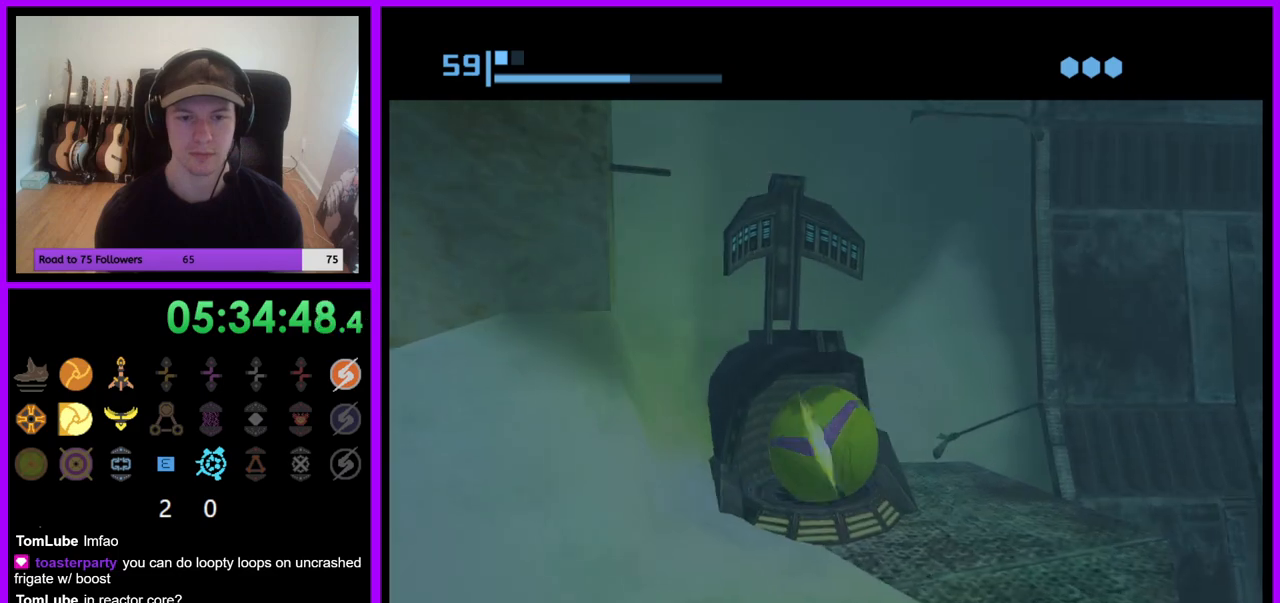
{"buttons": ["B"], "left_stick": "center", "right_stick": "center", "events": [[233, "left_stick", "center"]]}
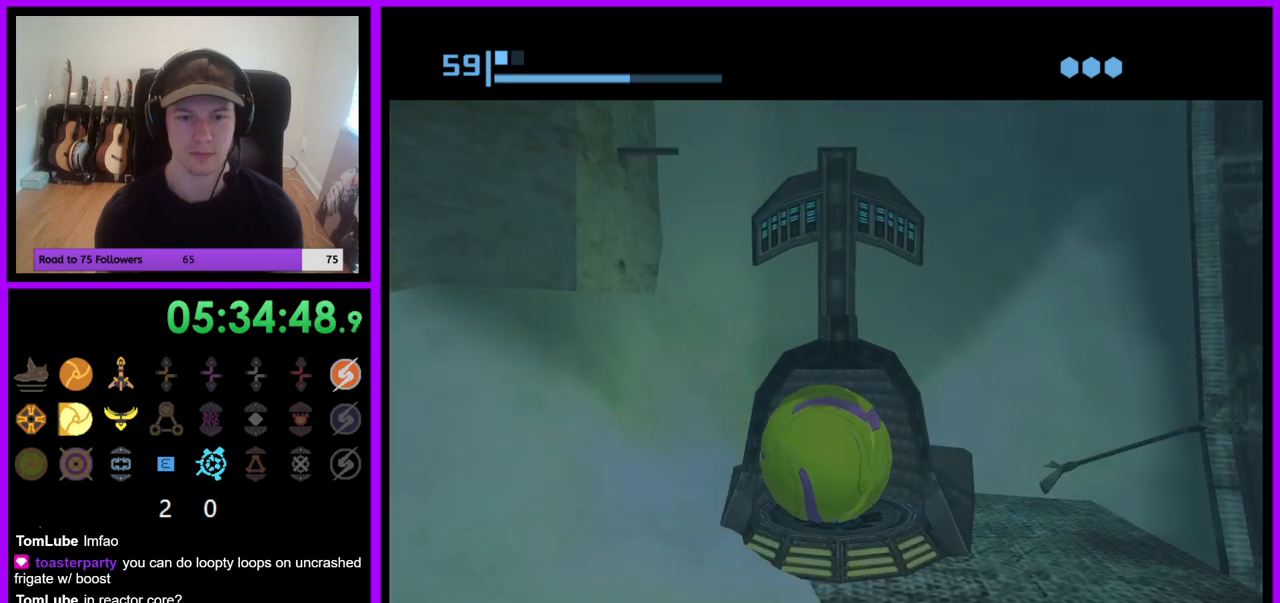
{"buttons": ["B"], "left_stick": "down", "right_stick": "center", "events": [[400, "left_stick", "down"]]}
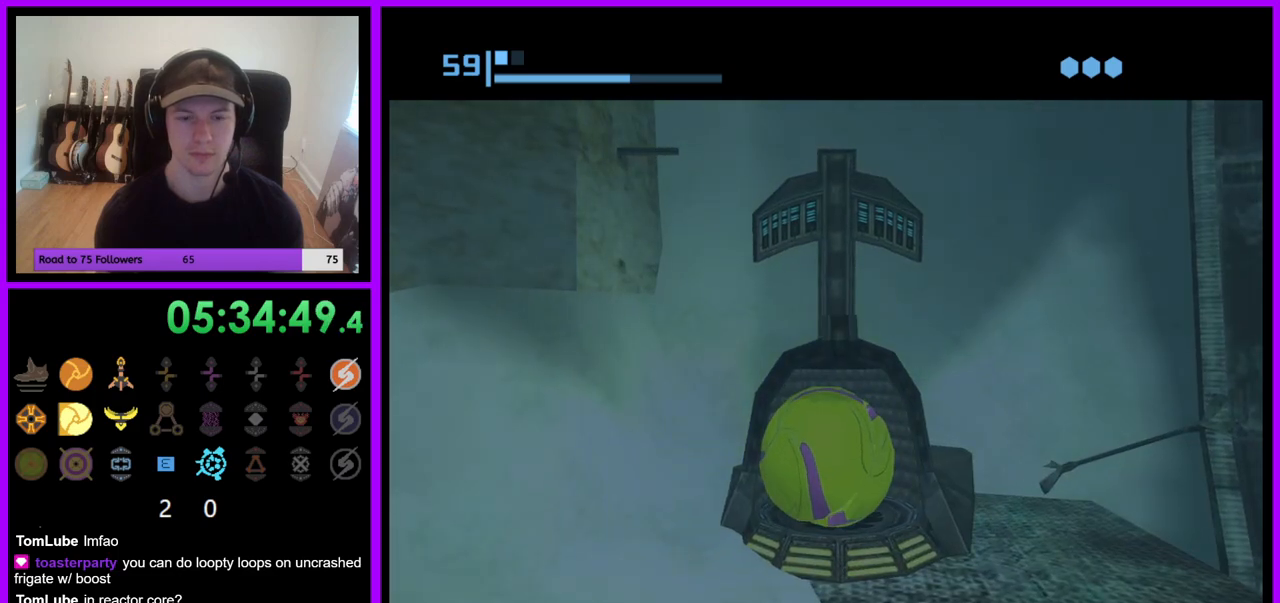
{"buttons": ["B"], "left_stick": "center", "right_stick": "center", "events": [[167, "left_stick", "center"], [250, "left_stick", "up"], [433, "left_stick", "center"]]}
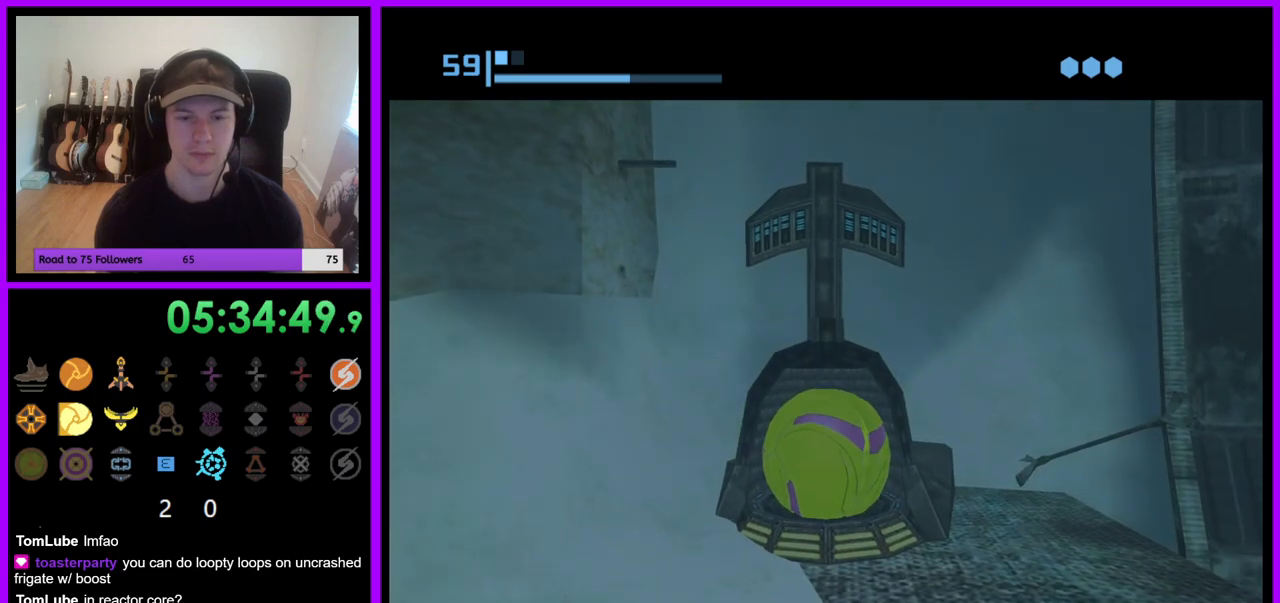
{"buttons": ["B"], "left_stick": "down", "right_stick": "center", "events": [[367, "left_stick", "down"]]}
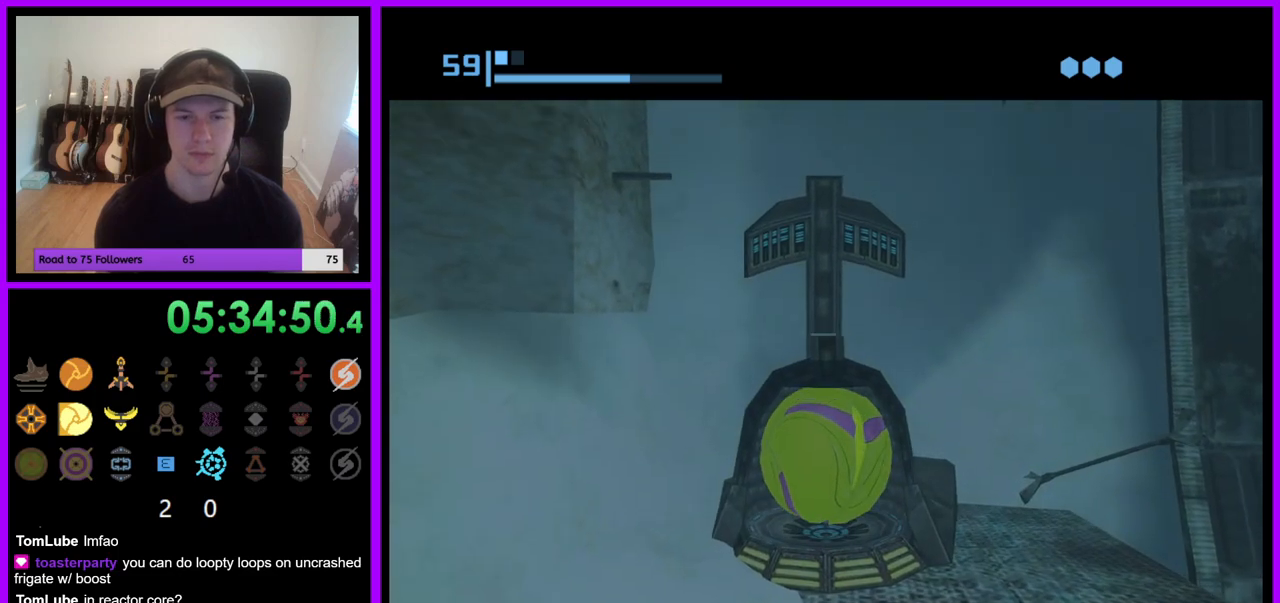
{"buttons": ["B"], "left_stick": "center", "right_stick": "center", "events": [[33, "left_stick", "center"], [150, "left_stick", "up"], [333, "left_stick", "center"], [400, "B", "up"], [500, "B", "down"]]}
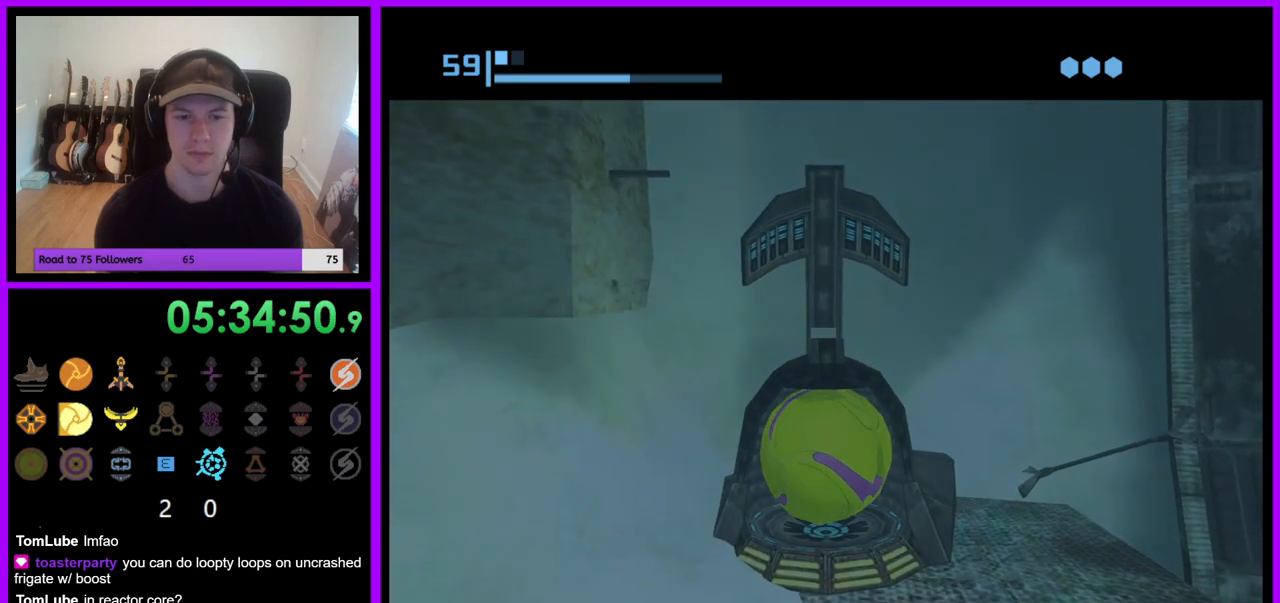
{"buttons": ["B"], "left_stick": "center", "right_stick": "center", "events": [[317, "B", "up"], [383, "B", "down"]]}
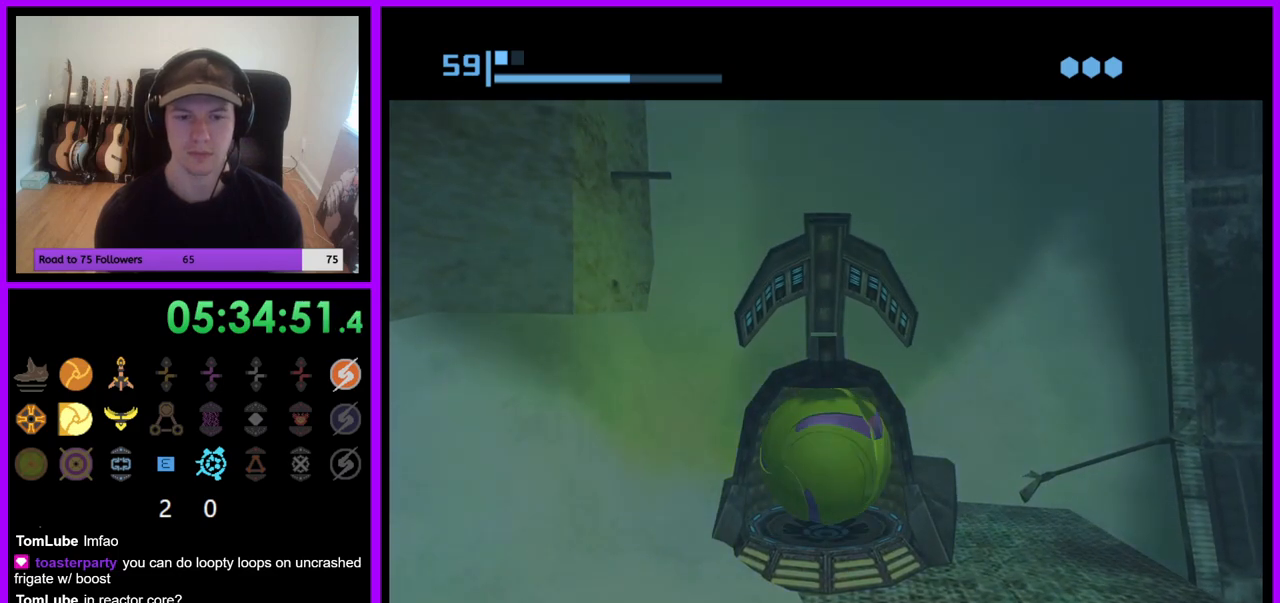
{"buttons": ["B"], "left_stick": "center", "right_stick": "center", "events": [[200, "B", "up"], [250, "B", "down"]]}
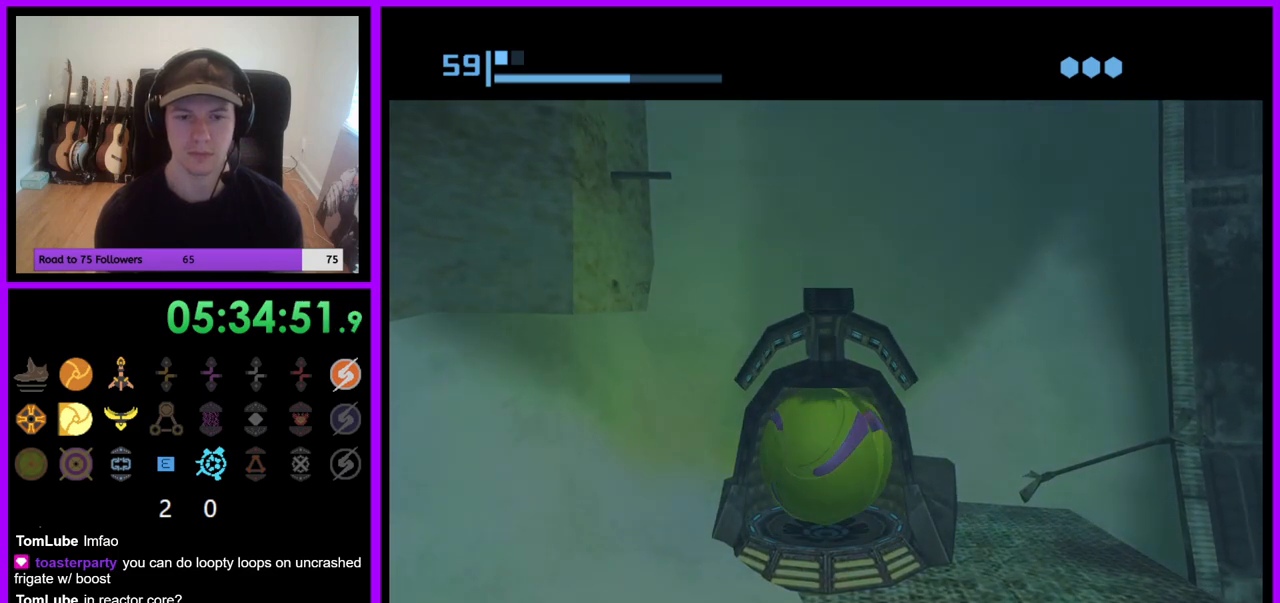
{"buttons": ["B"], "left_stick": "down", "right_stick": "center", "events": [[67, "left_stick", "down"], [150, "B", "up"], [317, "B", "down"]]}
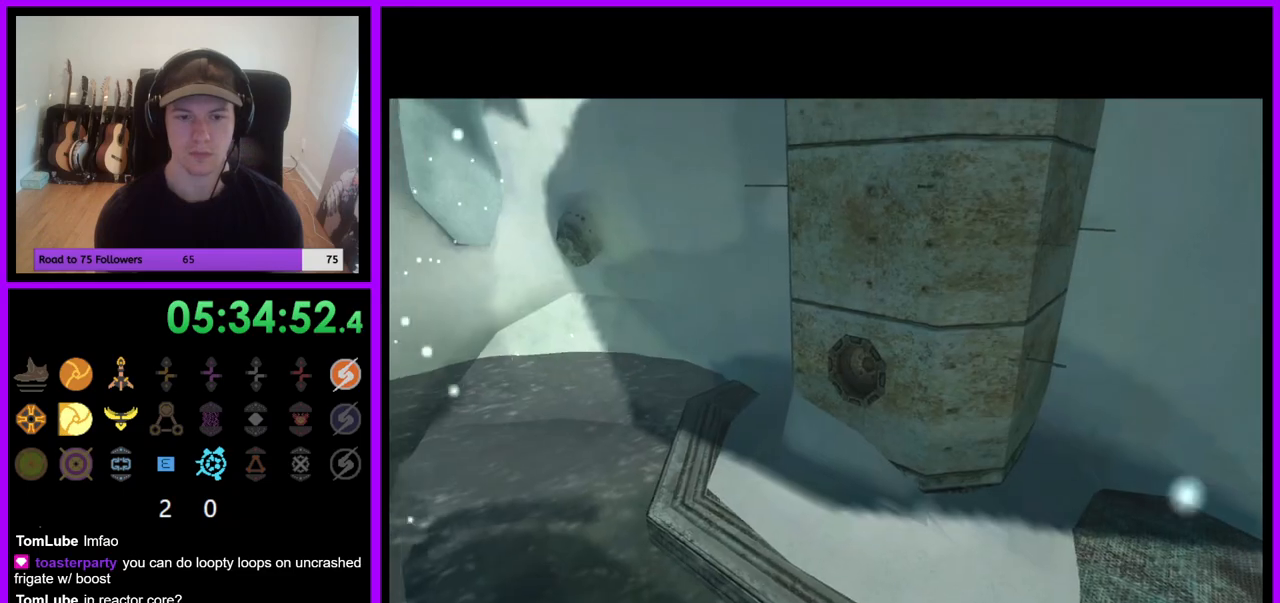
{"buttons": [], "left_stick": "center", "right_stick": "center", "events": [[50, "B", "up"], [100, "left_stick", "down-left"], [300, "left_stick", "center"]]}
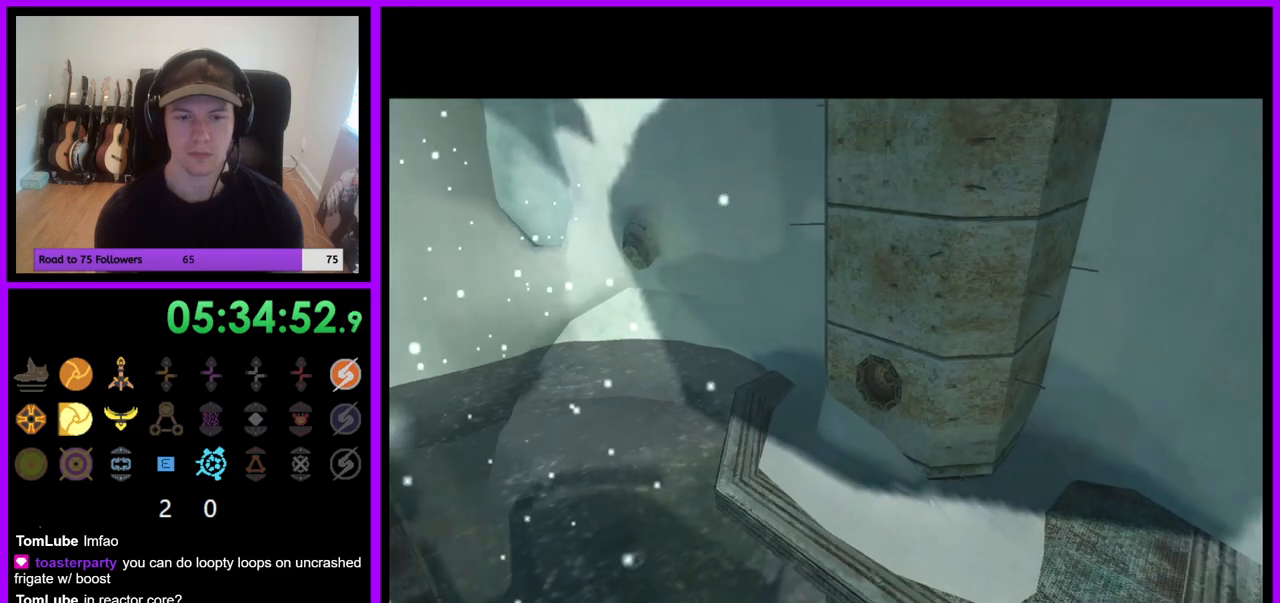
{"buttons": [], "left_stick": "center", "right_stick": "center", "events": [[117, "left_stick", "down"], [383, "left_stick", "center"]]}
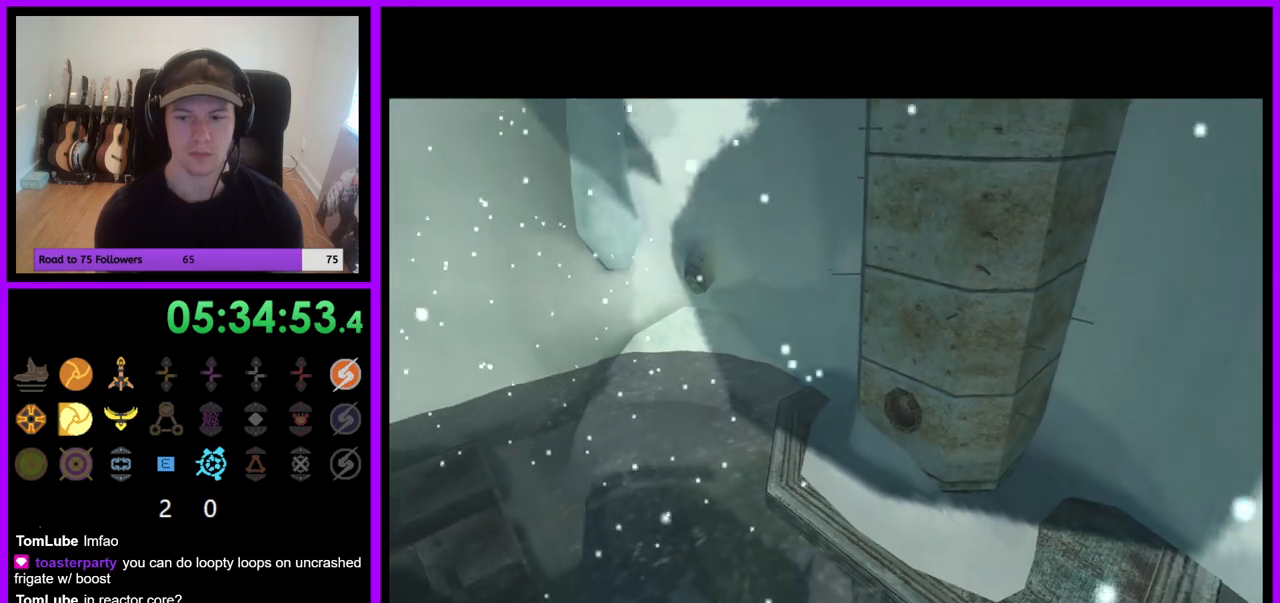
{"buttons": [], "left_stick": "down-left", "right_stick": "center", "events": [[150, "left_stick", "down-left"]]}
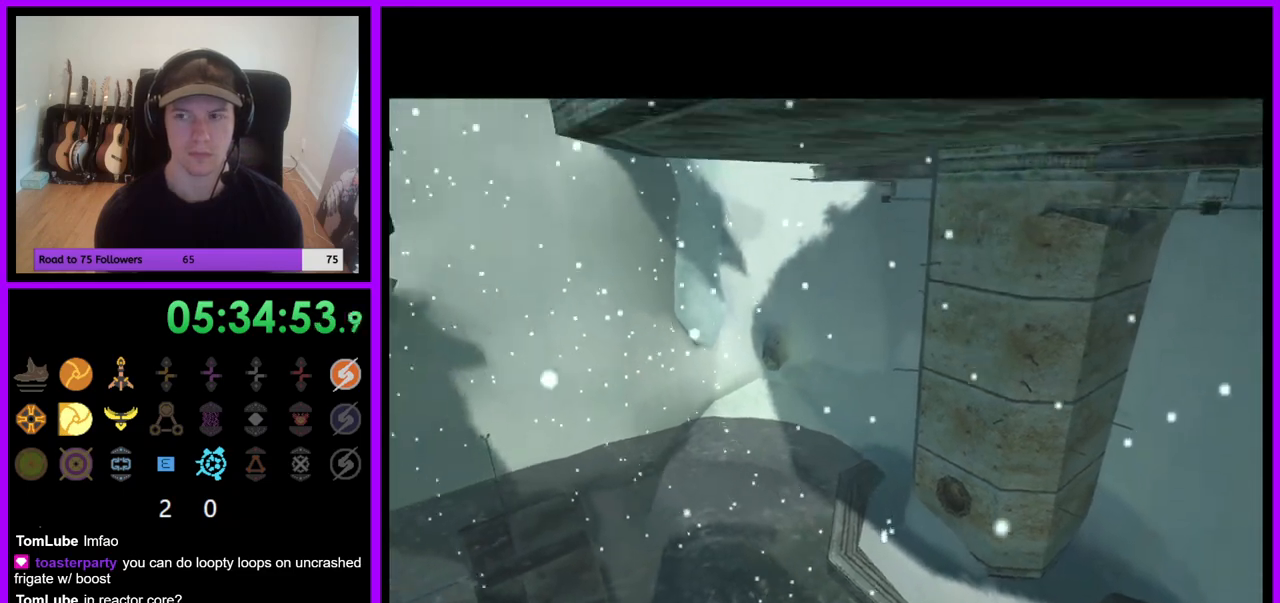
{"buttons": [], "left_stick": "down-left", "right_stick": "center", "events": []}
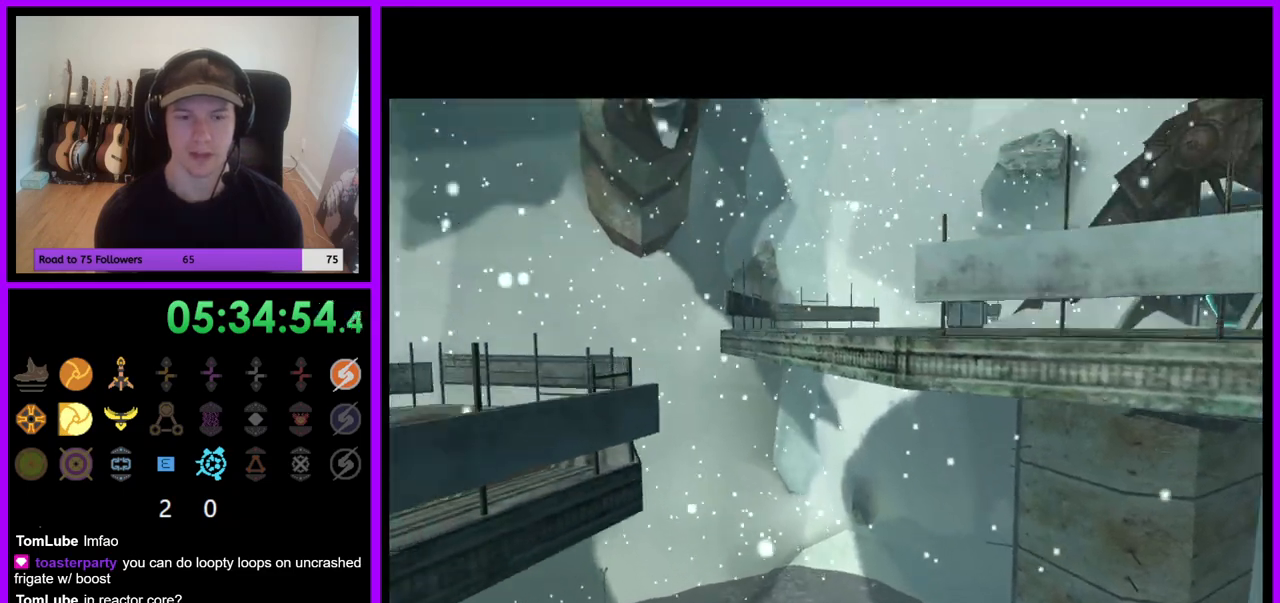
{"buttons": [], "left_stick": "down-left", "right_stick": "center", "events": []}
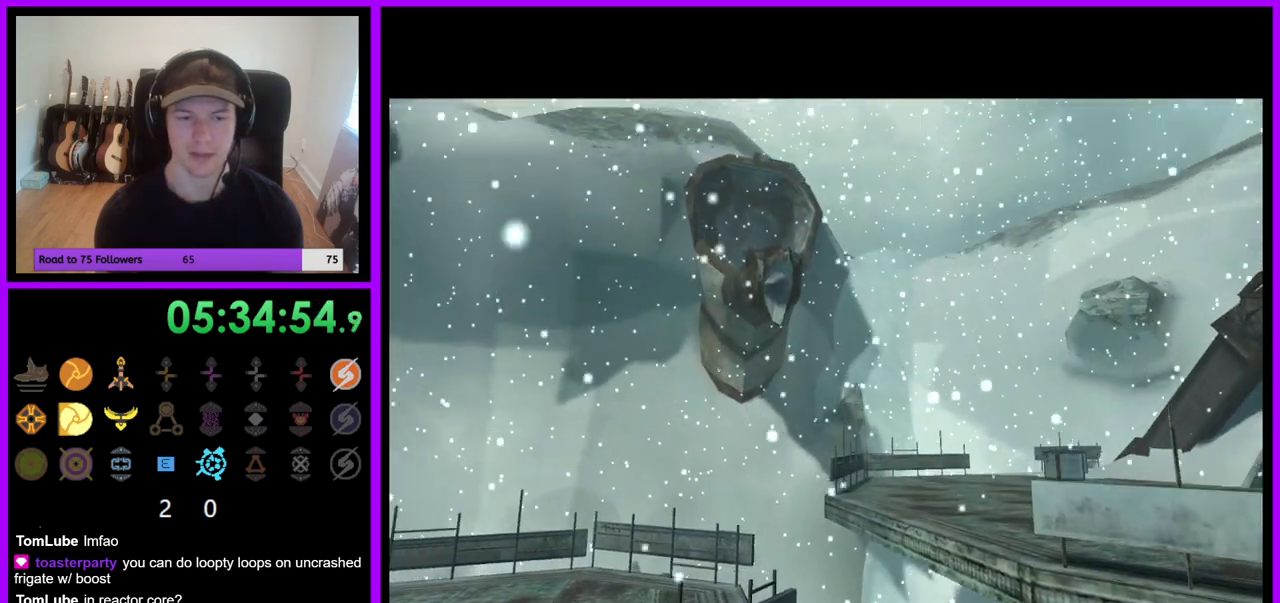
{"buttons": [], "left_stick": "down-left", "right_stick": "center", "events": []}
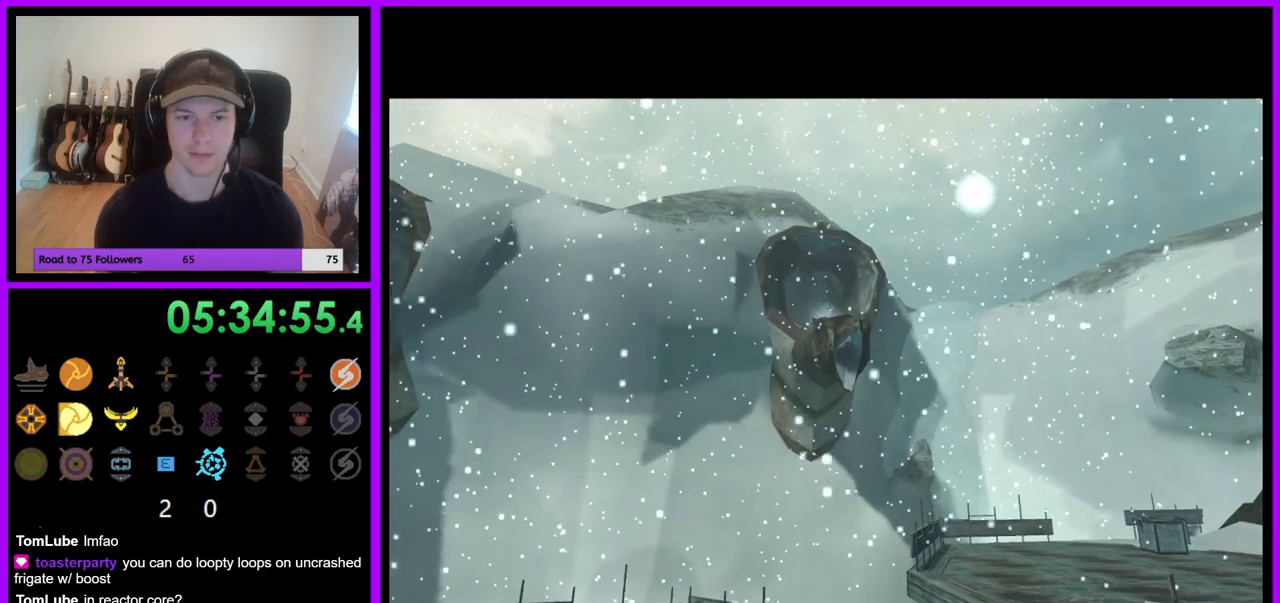
{"buttons": [], "left_stick": "down-left", "right_stick": "center", "events": []}
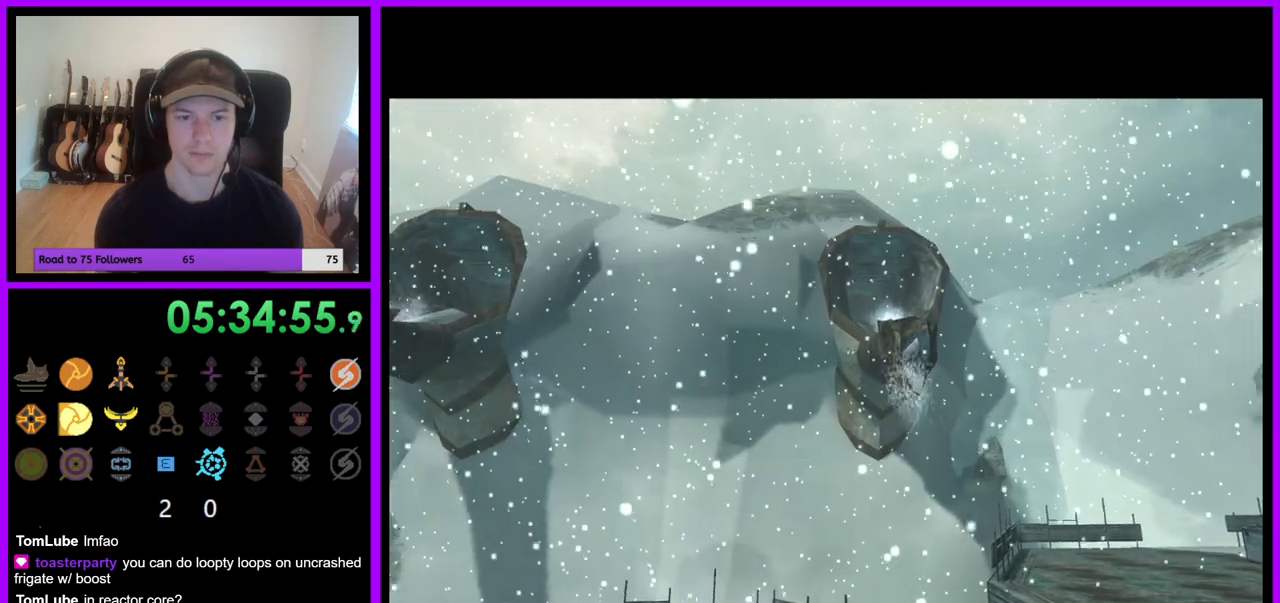
{"buttons": [], "left_stick": "down-left", "right_stick": "center", "events": []}
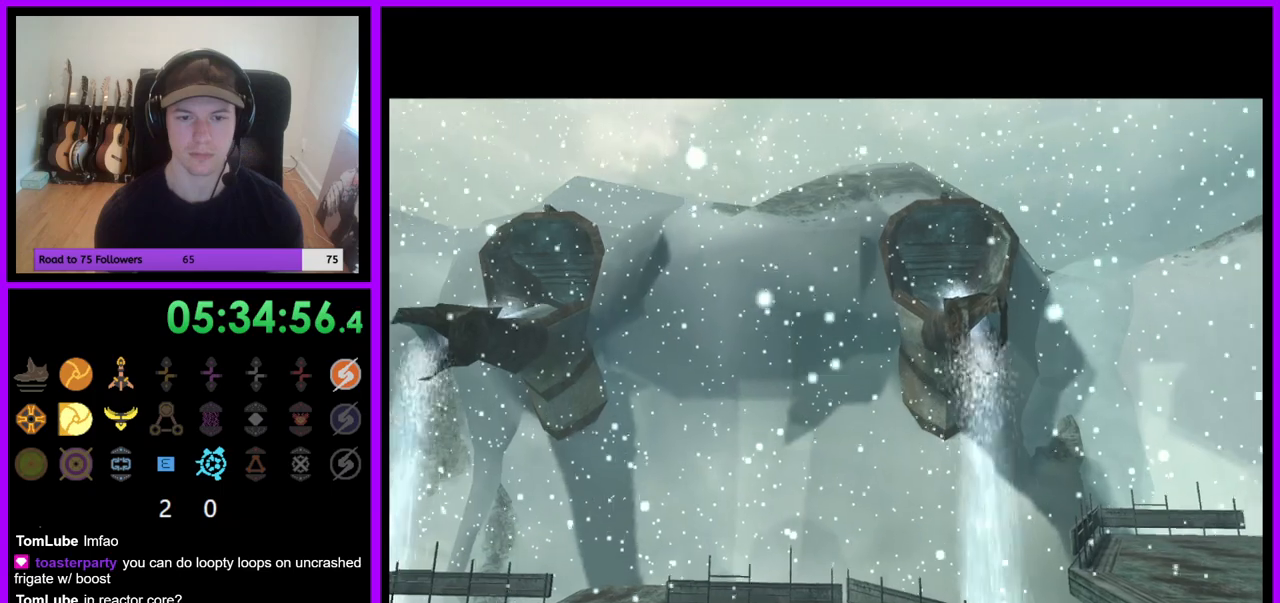
{"buttons": [], "left_stick": "down-left", "right_stick": "center", "events": []}